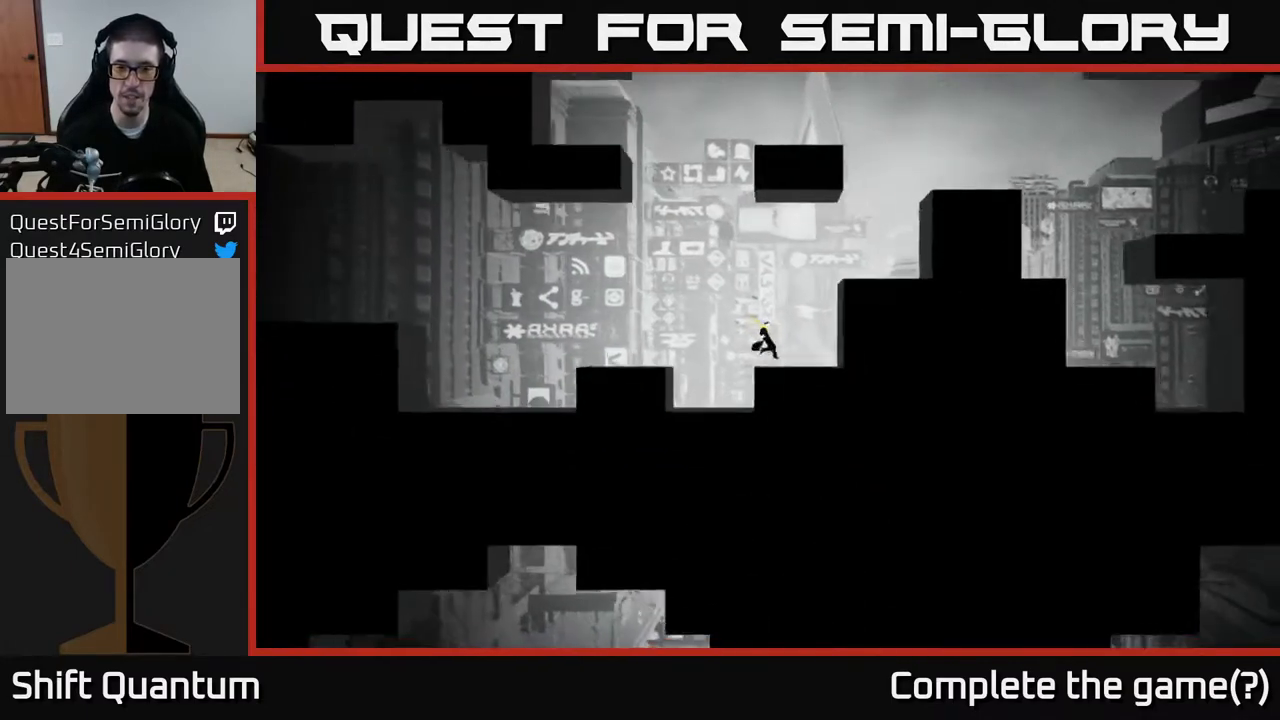
Gameplay with a controller (Xbox layout); each line is a JSON object with the inputs held at the frame after it. "events" lists button and stick changes between this image and that frame as [ms after this image, input, new state], when the widget could be followed in between.
{"buttons": ["A"], "left_stick": "up-right", "right_stick": "center", "events": [[100, "A", "down"], [333, "left_stick", "up-right"], [450, "A", "up"], [500, "A", "down"]]}
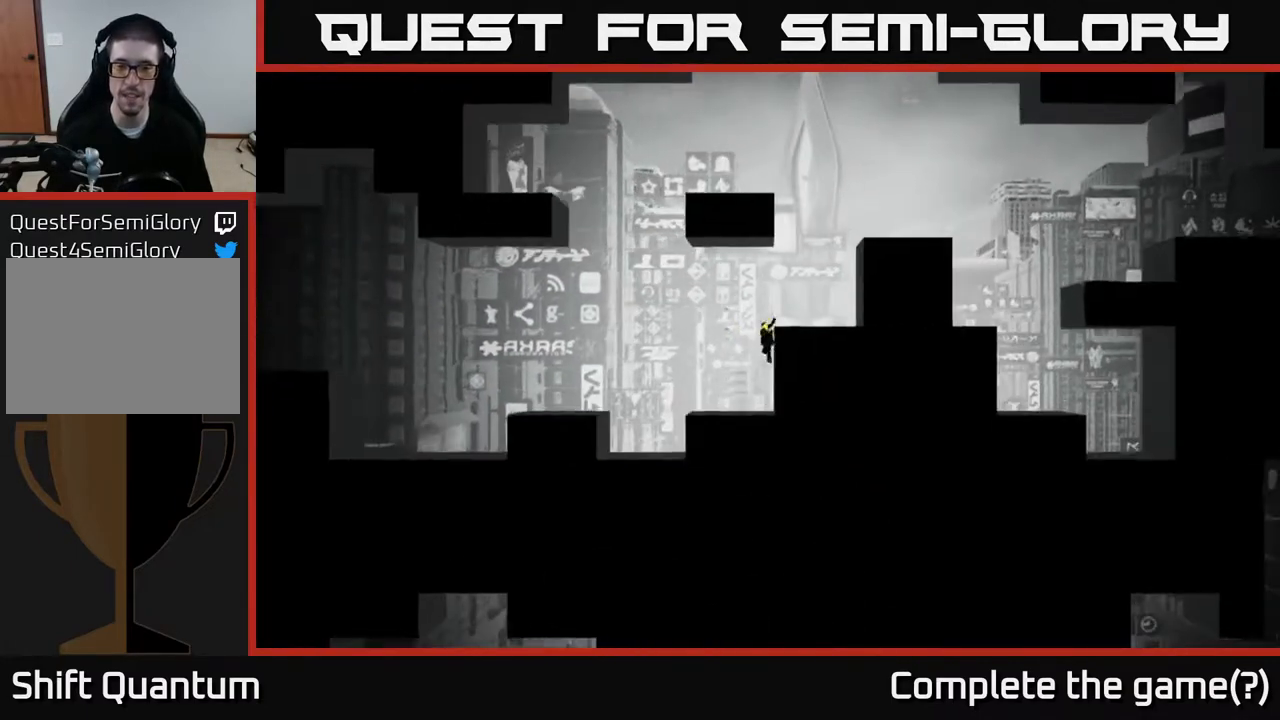
{"buttons": ["A"], "left_stick": "center", "right_stick": "center", "events": [[117, "A", "up"], [233, "A", "down"], [317, "A", "up"], [400, "left_stick", "center"], [417, "A", "down"]]}
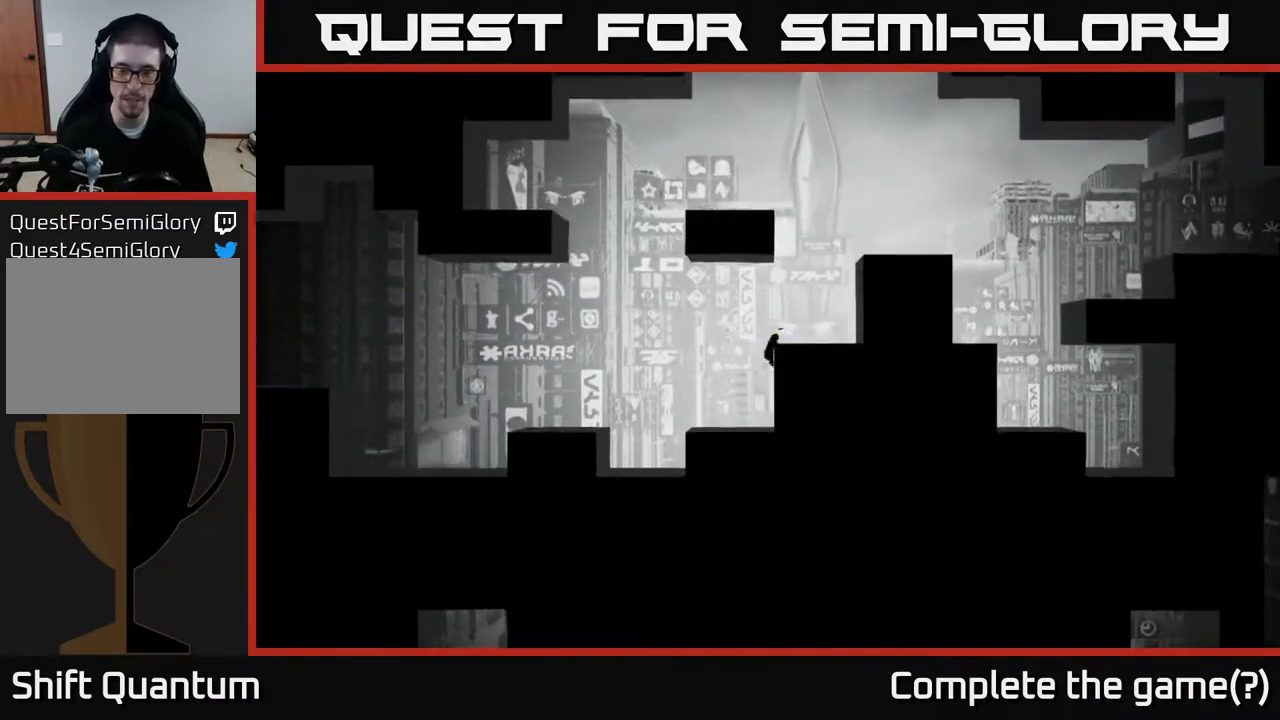
{"buttons": [], "left_stick": "right", "right_stick": "center", "events": [[17, "left_stick", "right"], [67, "A", "up"]]}
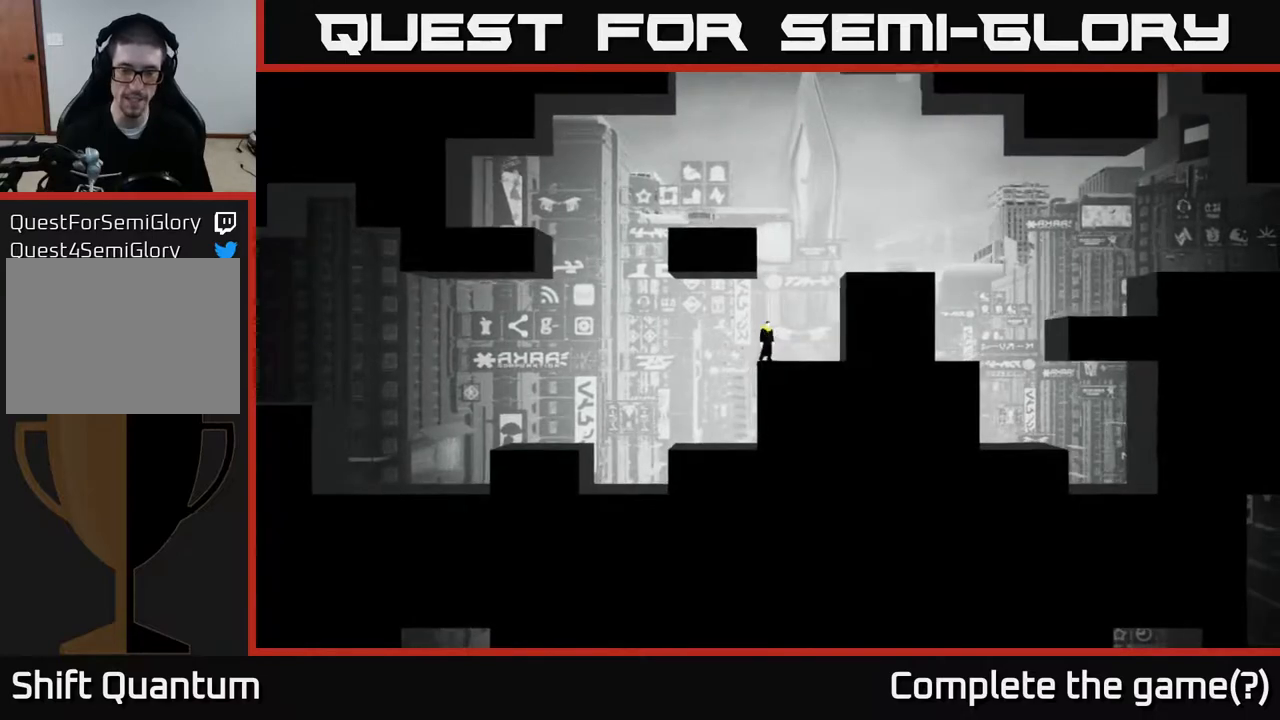
{"buttons": [], "left_stick": "up-right", "right_stick": "center", "events": [[100, "A", "down"], [433, "A", "up"], [433, "left_stick", "up-right"]]}
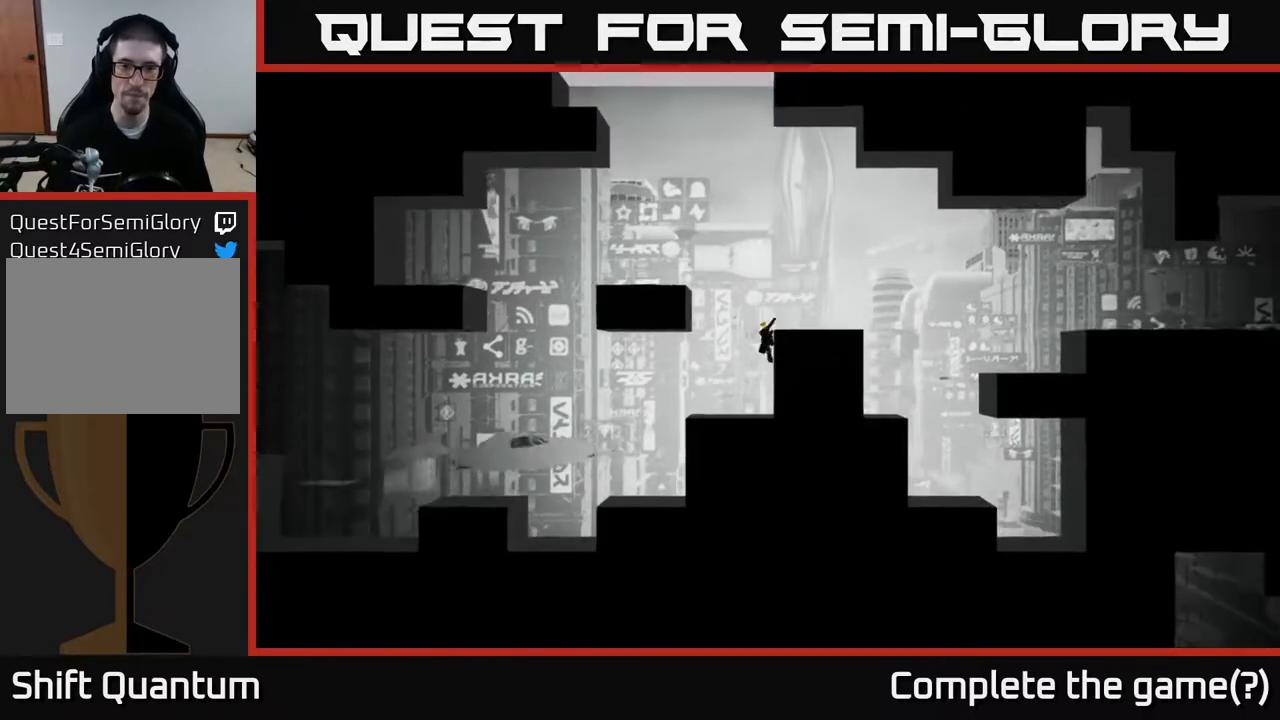
{"buttons": [], "left_stick": "center", "right_stick": "center", "events": [[67, "A", "down"], [167, "A", "up"], [250, "A", "down"], [417, "A", "up"], [417, "left_stick", "center"]]}
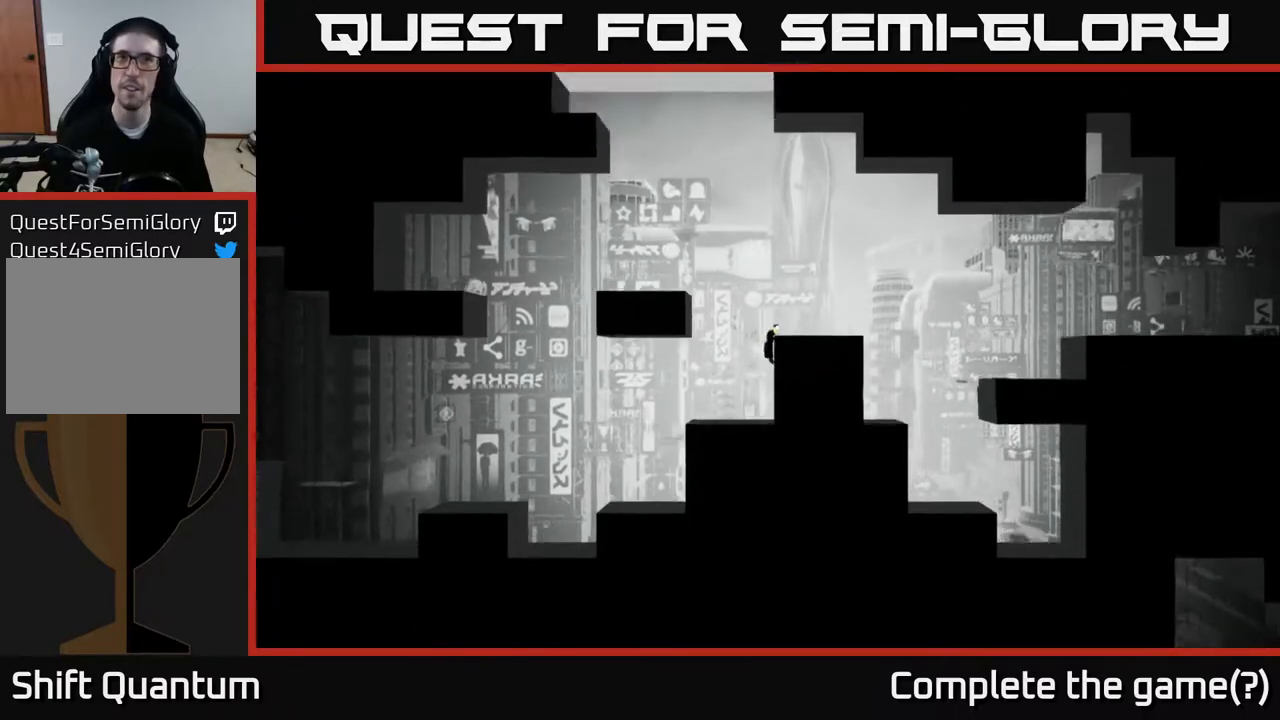
{"buttons": [], "left_stick": "right", "right_stick": "center", "events": [[67, "left_stick", "right"]]}
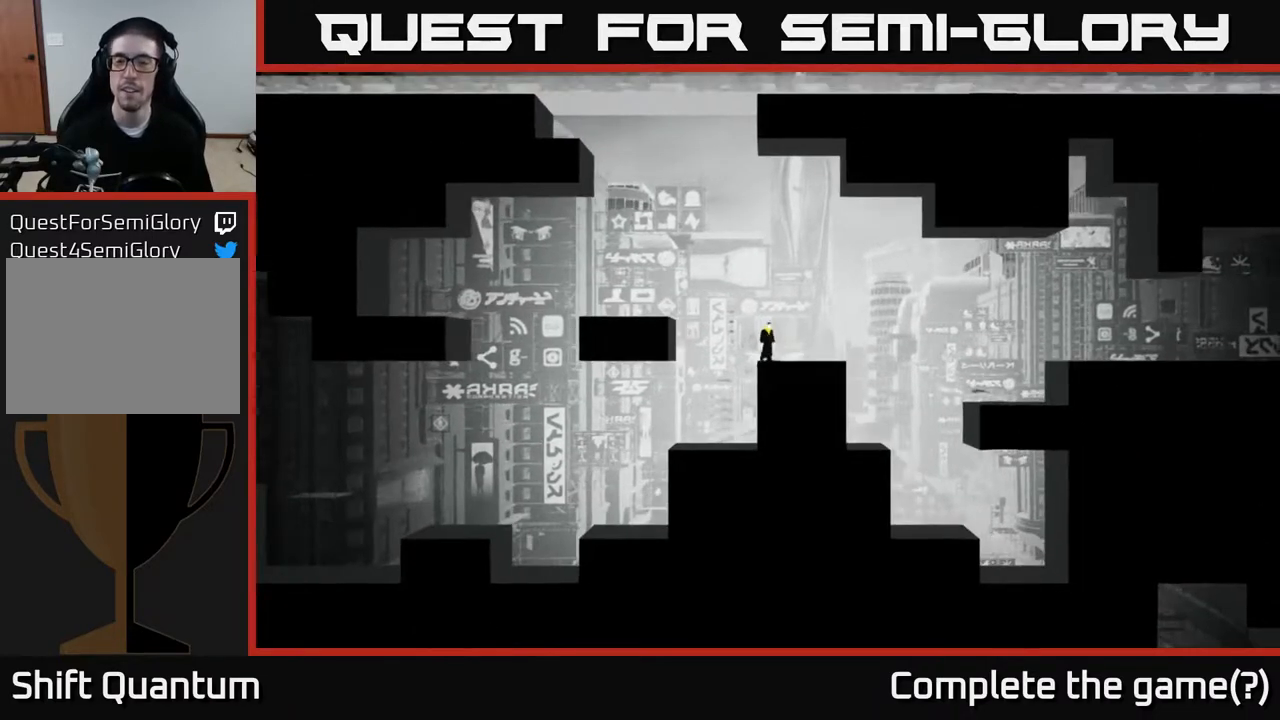
{"buttons": ["A"], "left_stick": "right", "right_stick": "center", "events": [[450, "A", "down"]]}
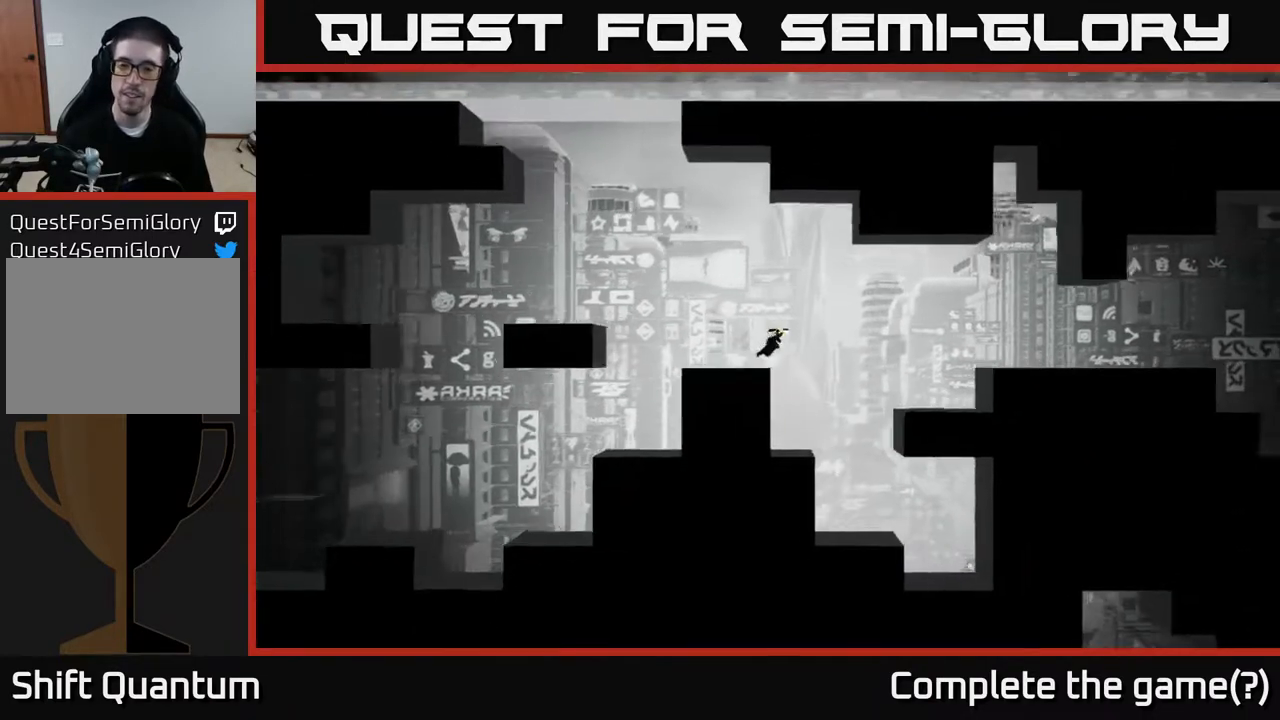
{"buttons": [], "left_stick": "right", "right_stick": "center", "events": [[483, "A", "up"]]}
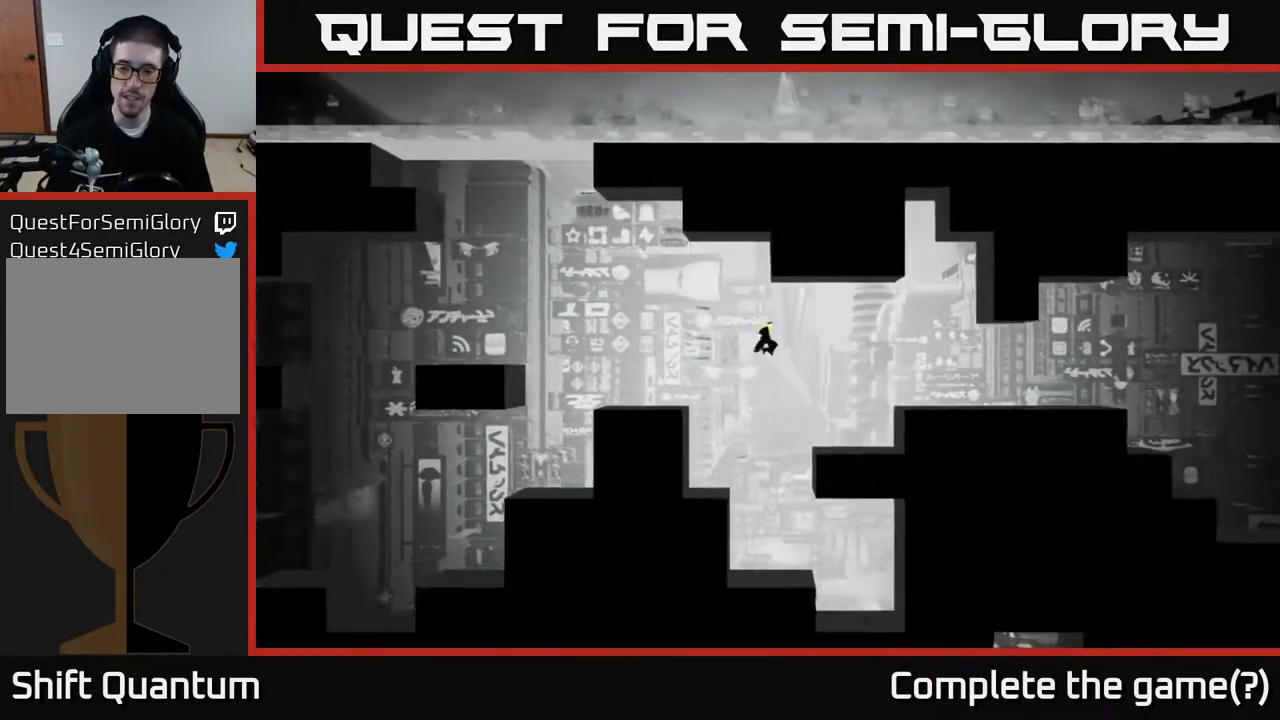
{"buttons": ["A"], "left_stick": "right", "right_stick": "center", "events": [[433, "A", "down"]]}
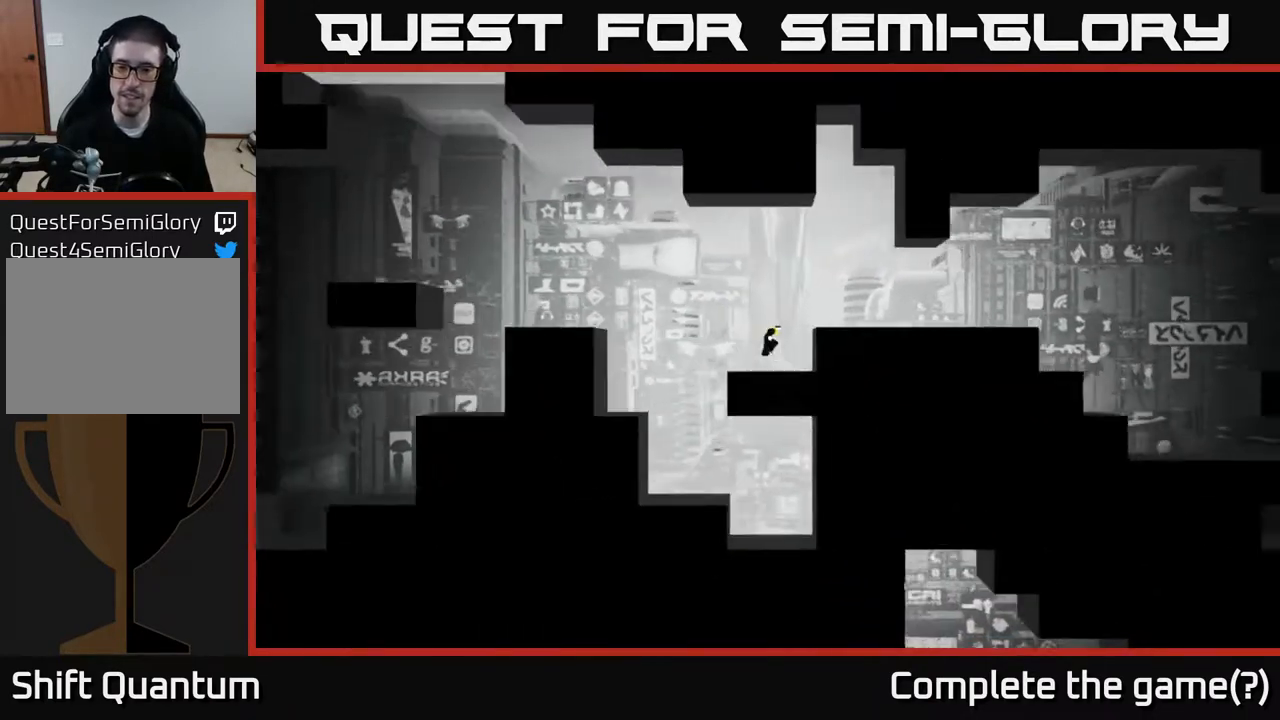
{"buttons": [], "left_stick": "right", "right_stick": "down", "events": [[133, "A", "up"], [350, "right_stick", "down"]]}
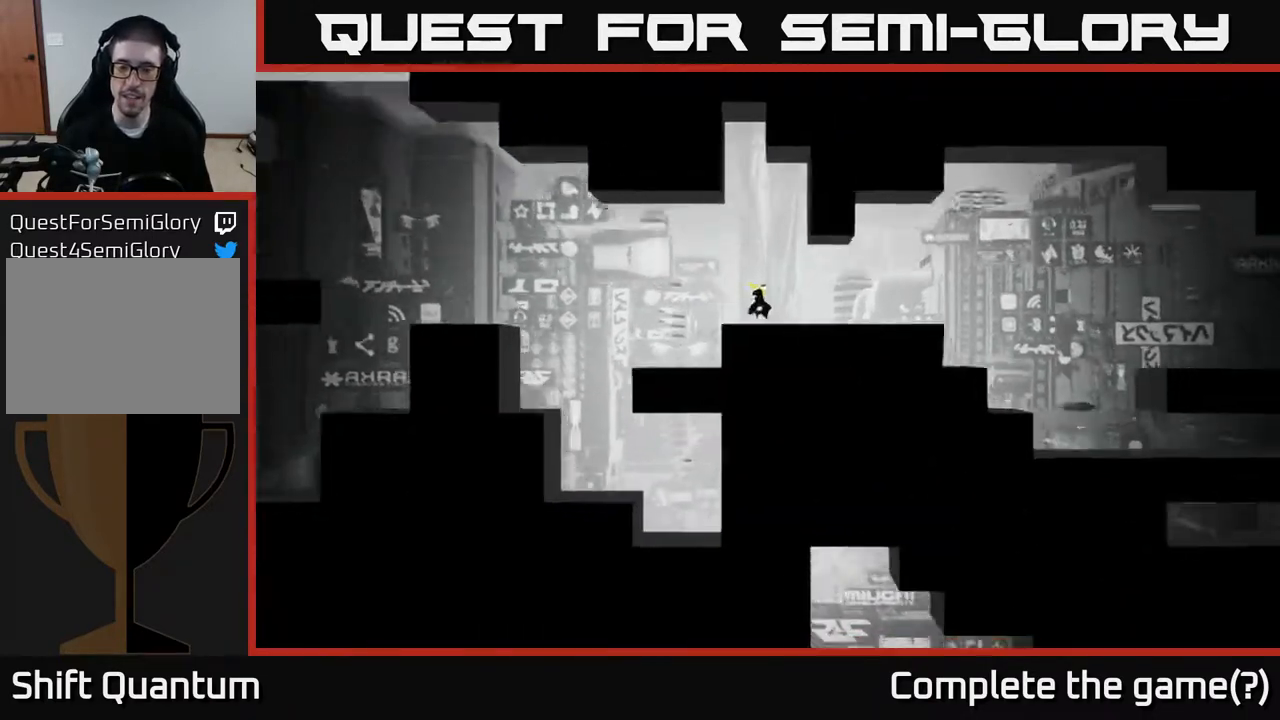
{"buttons": [], "left_stick": "right", "right_stick": "down-right", "events": [[283, "right_stick", "down-right"]]}
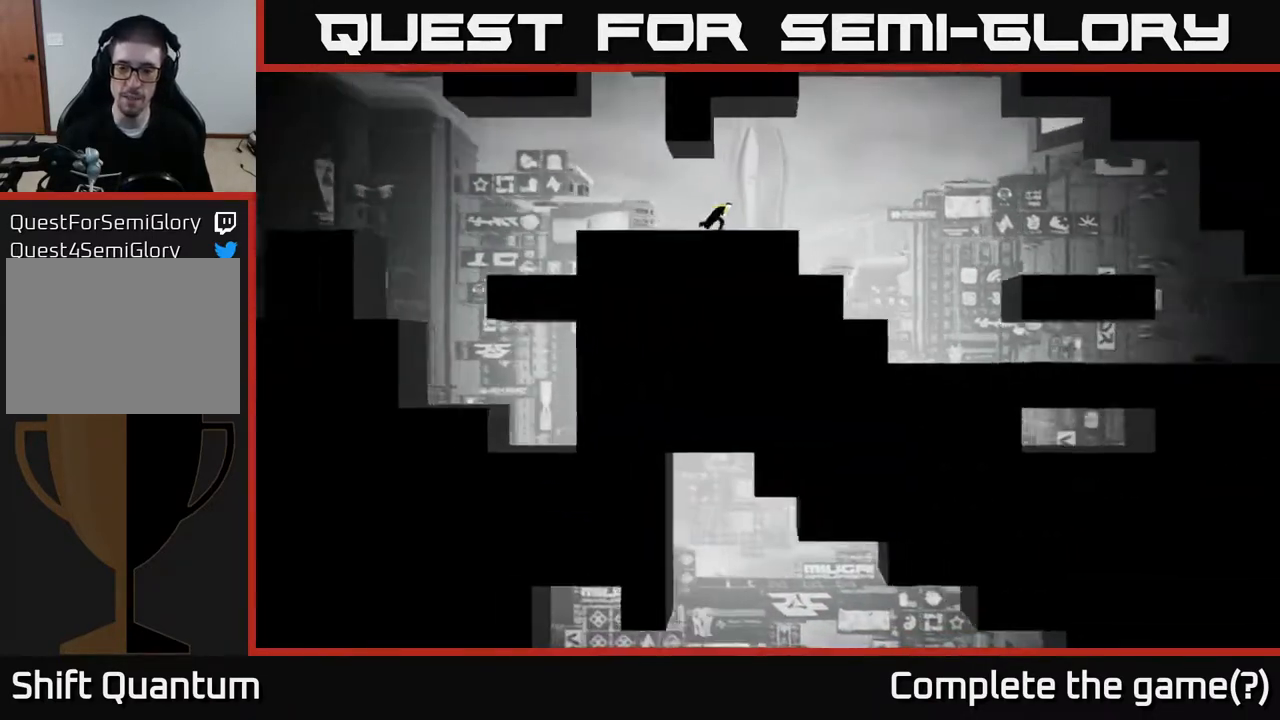
{"buttons": [], "left_stick": "right", "right_stick": "down", "events": [[167, "right_stick", "down"]]}
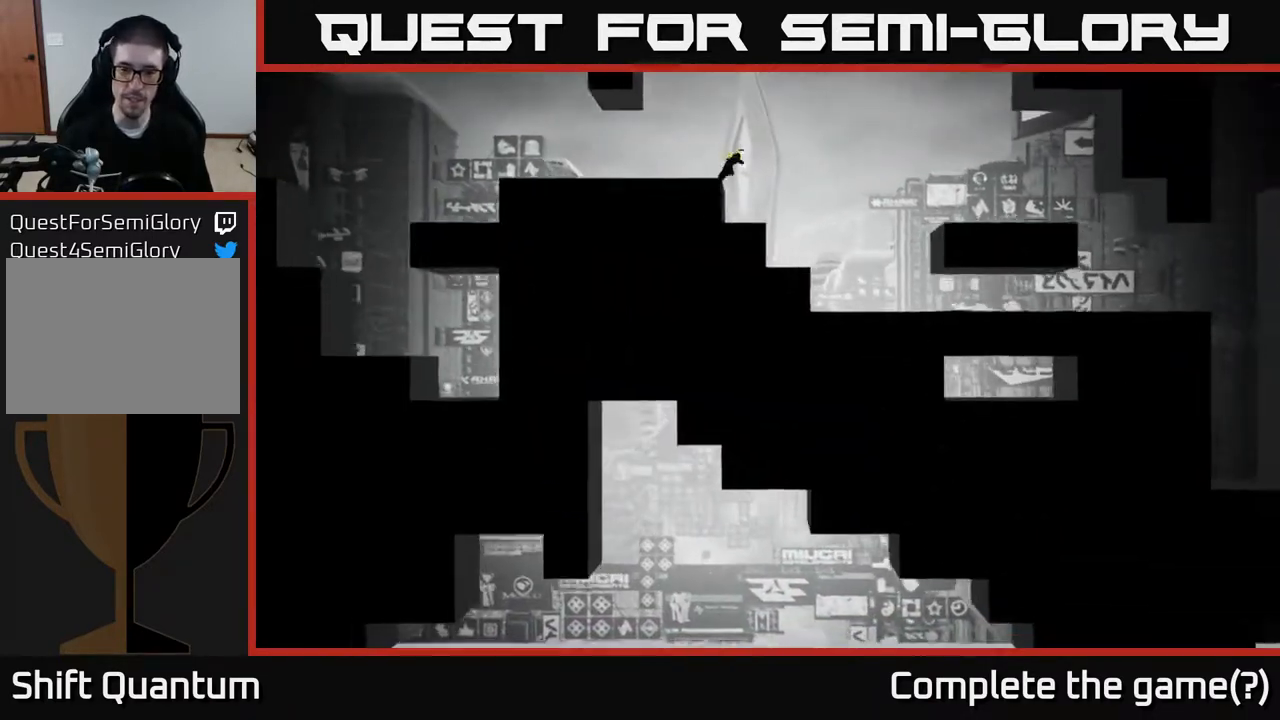
{"buttons": [], "left_stick": "right", "right_stick": "right", "events": [[33, "right_stick", "down-right"], [483, "right_stick", "right"]]}
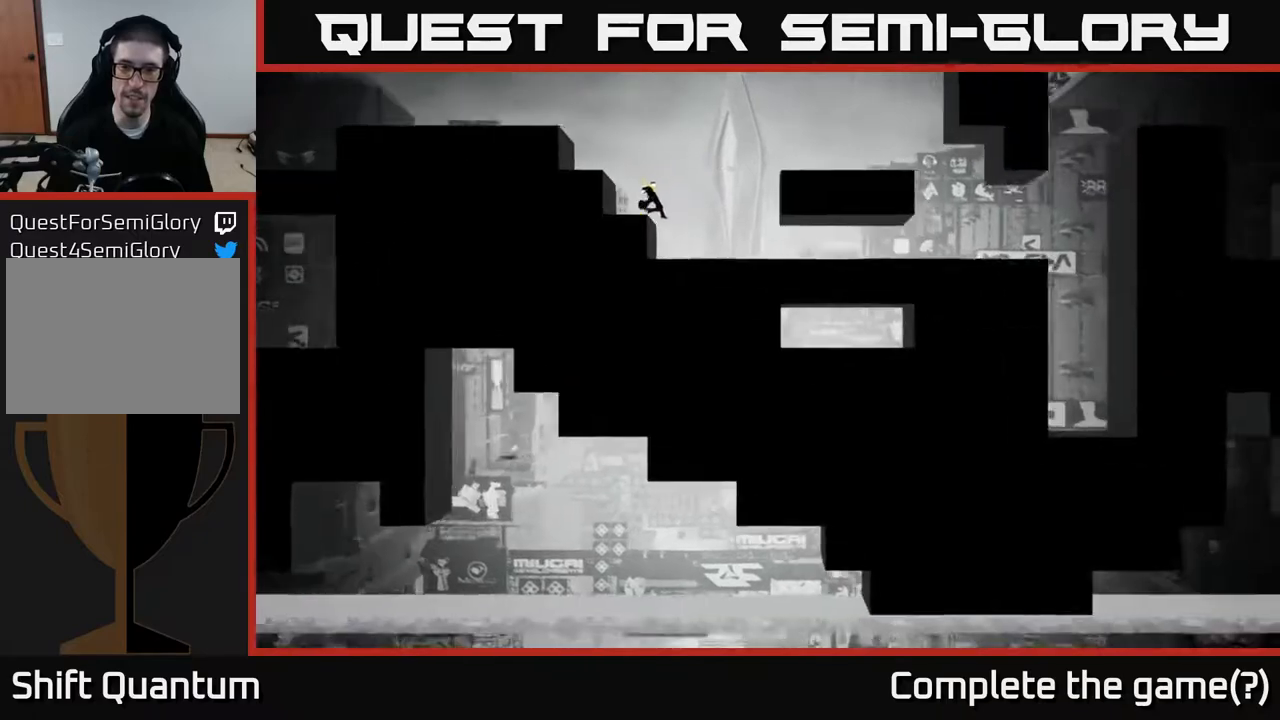
{"buttons": [], "left_stick": "right", "right_stick": "right", "events": []}
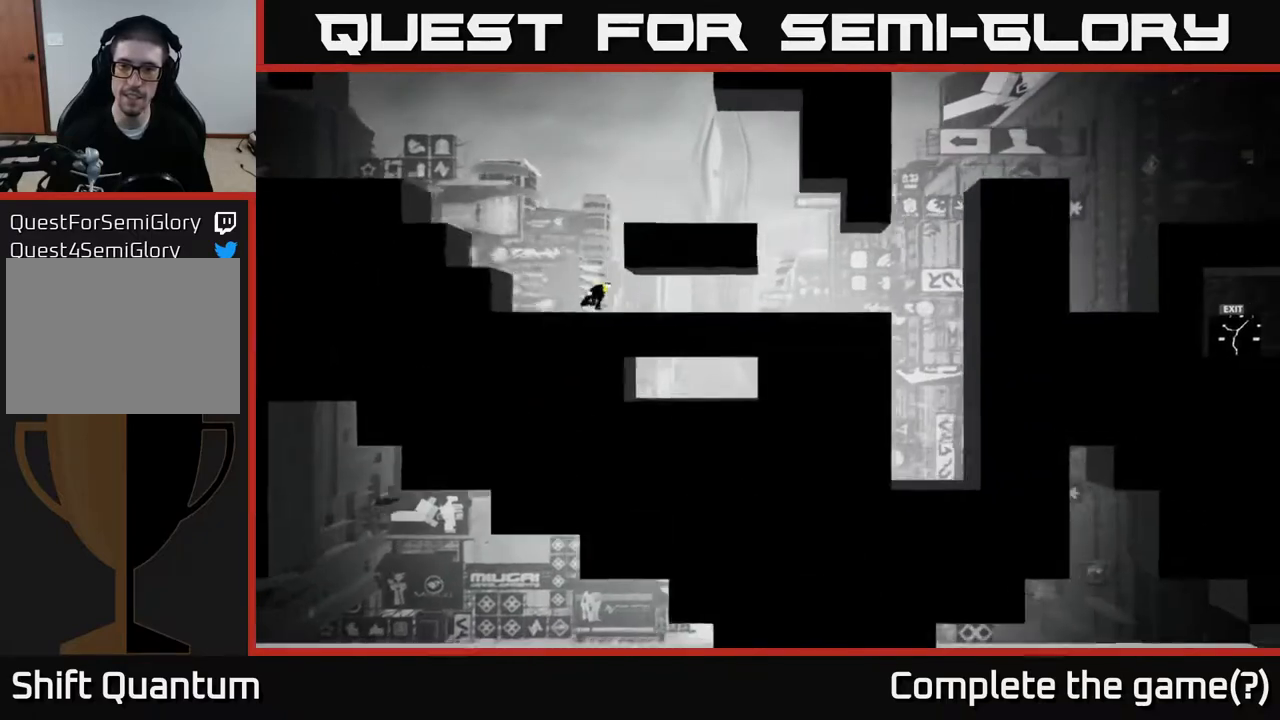
{"buttons": [], "left_stick": "right", "right_stick": "center", "events": [[67, "right_stick", "center"]]}
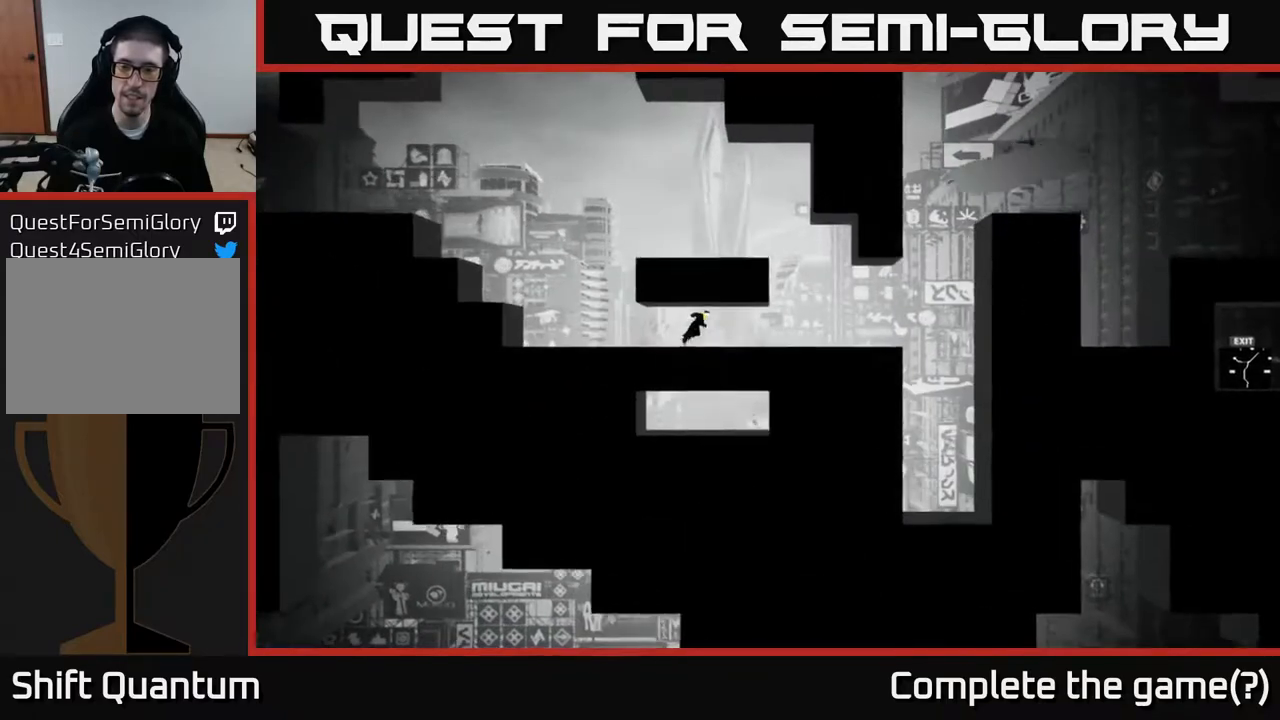
{"buttons": [], "left_stick": "right", "right_stick": "center", "events": []}
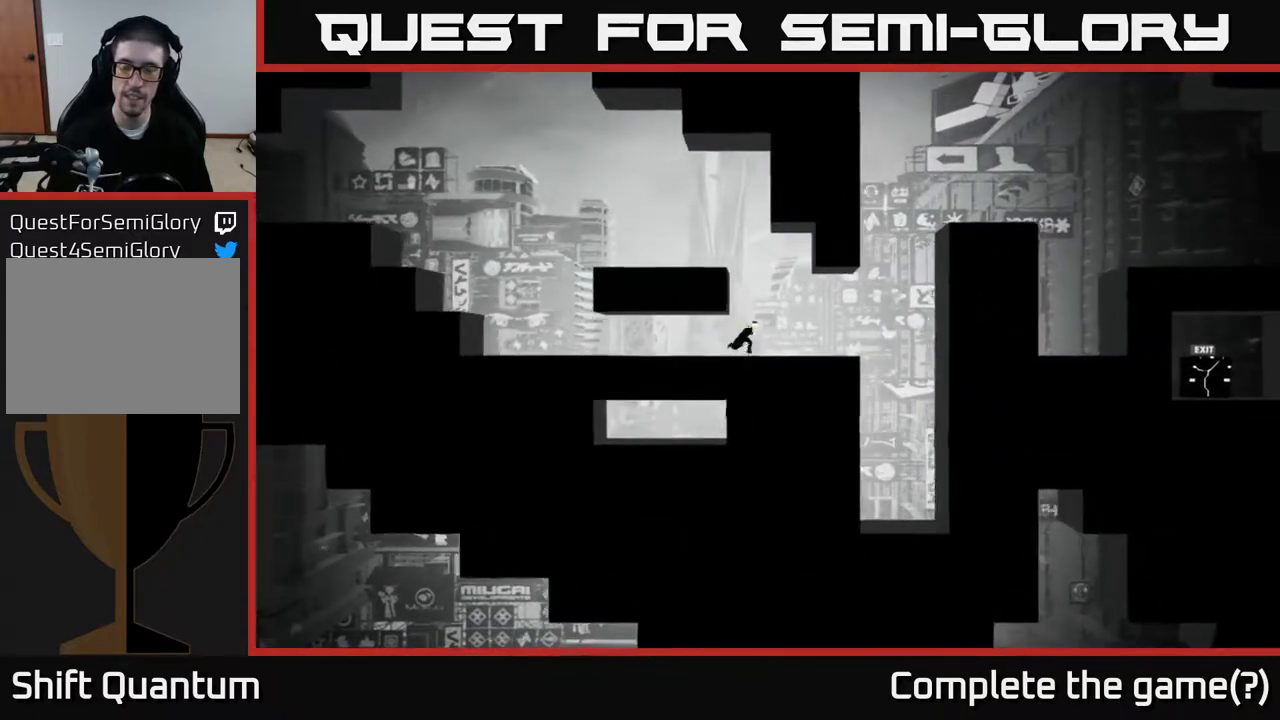
{"buttons": [], "left_stick": "right", "right_stick": "center", "events": []}
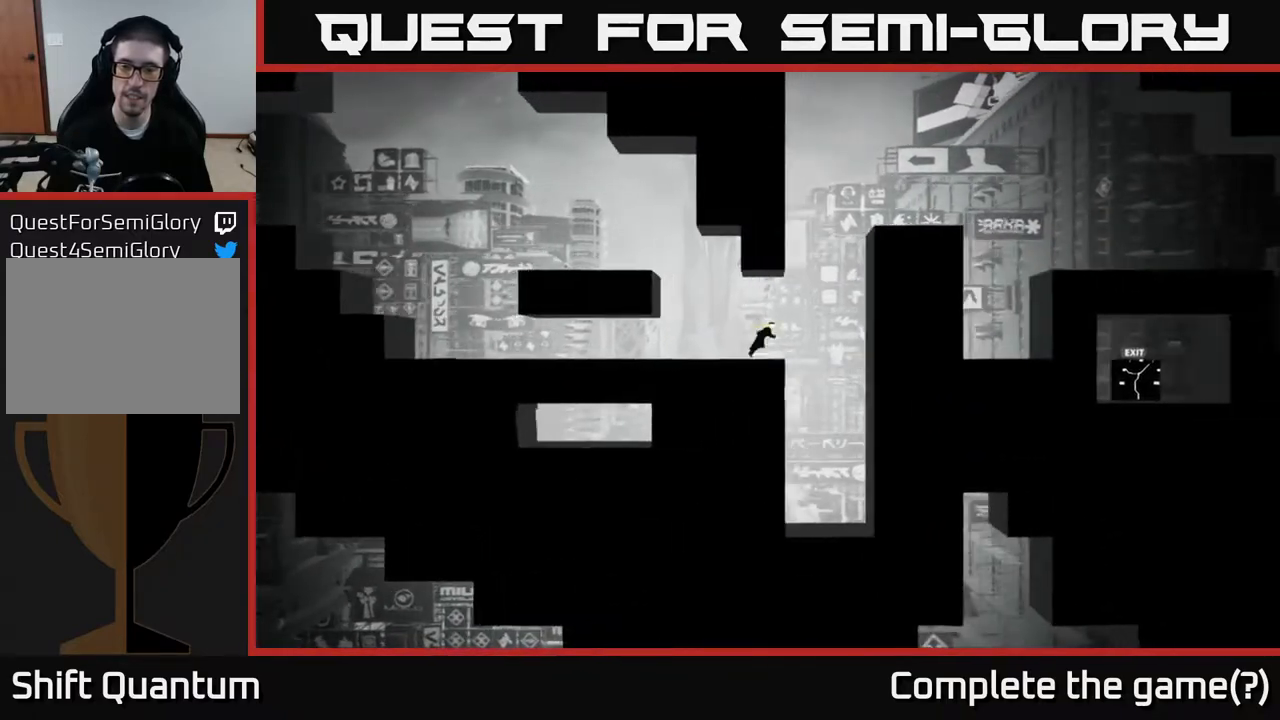
{"buttons": [], "left_stick": "center", "right_stick": "center", "events": [[17, "B", "down"], [67, "left_stick", "center"], [233, "B", "up"]]}
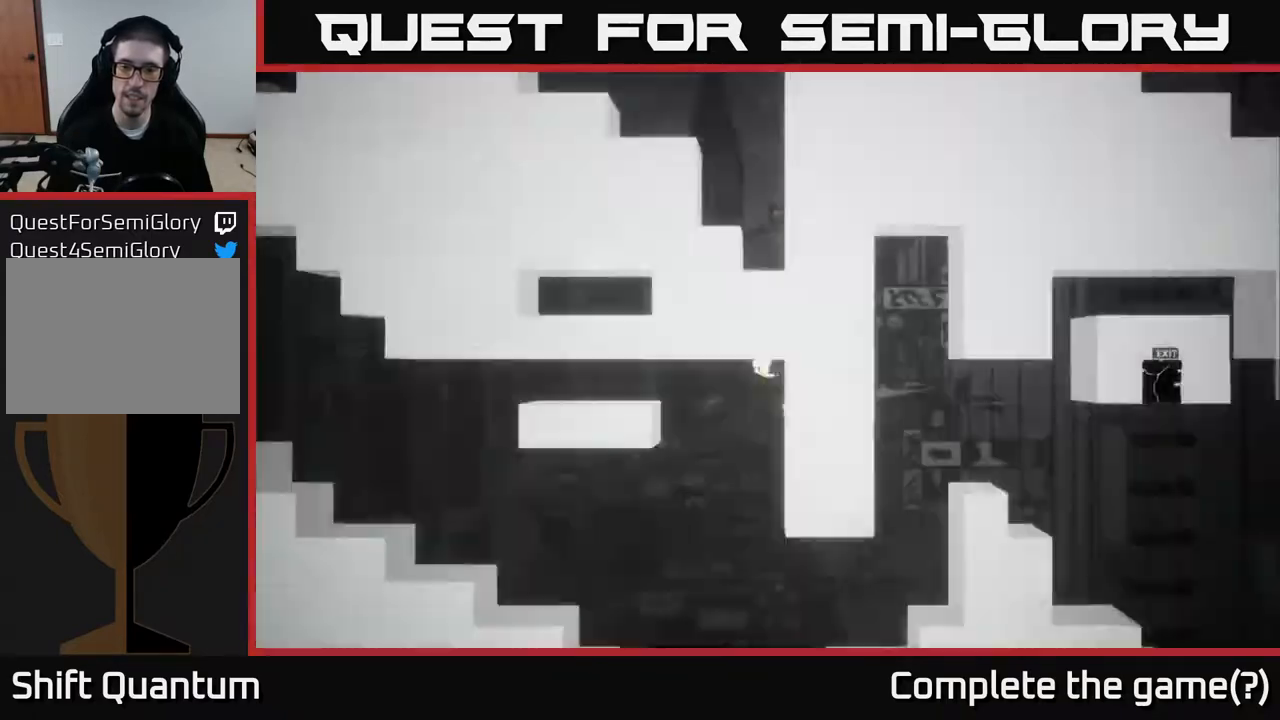
{"buttons": [], "left_stick": "center", "right_stick": "center", "events": []}
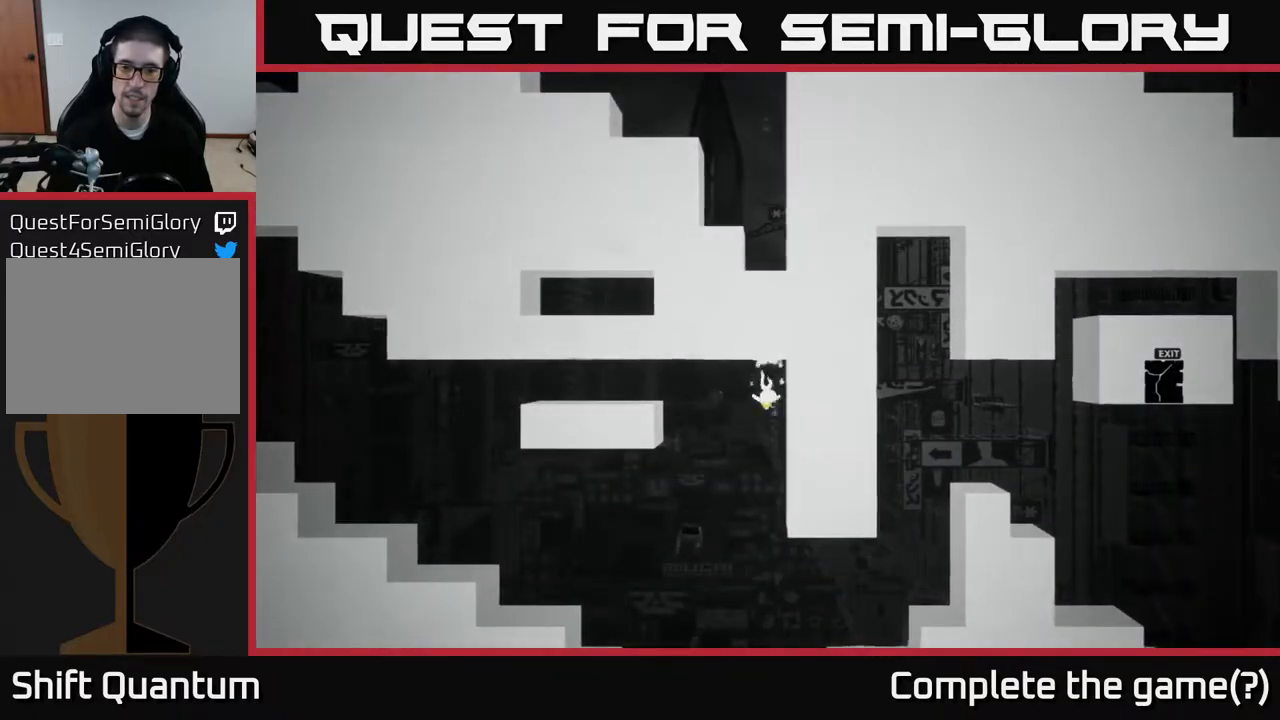
{"buttons": [], "left_stick": "center", "right_stick": "center", "events": []}
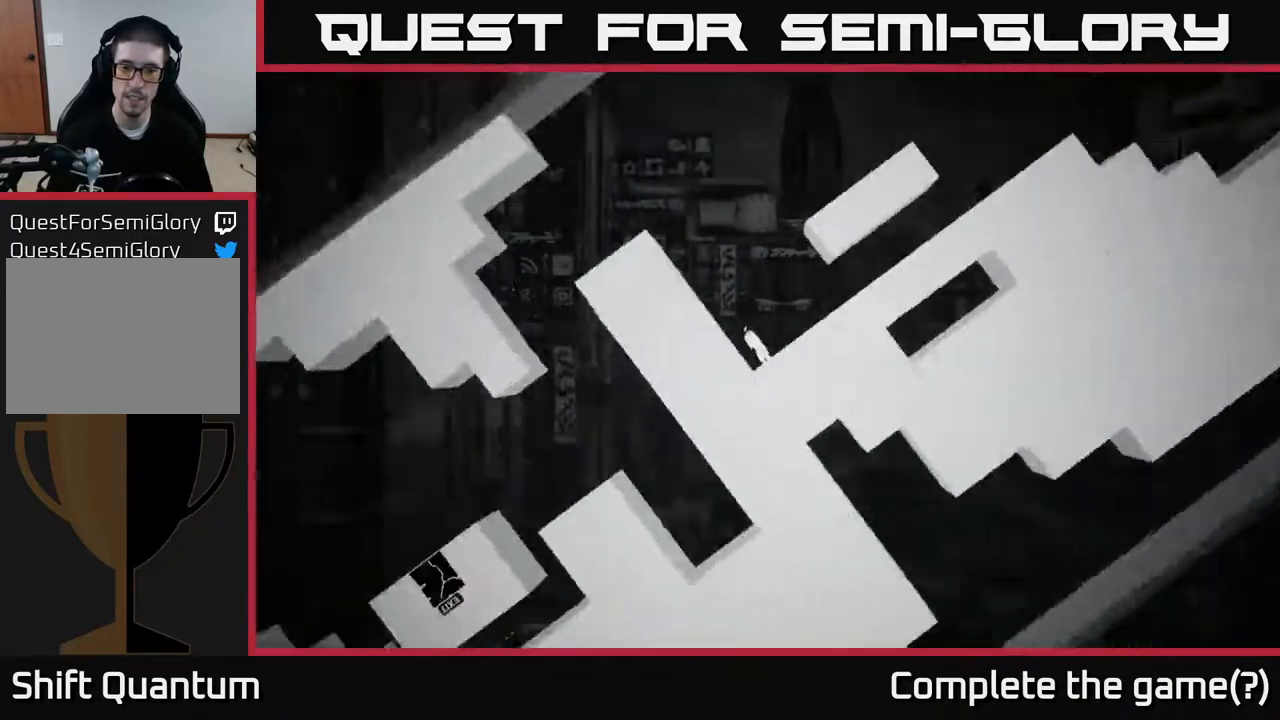
{"buttons": [], "left_stick": "right", "right_stick": "center", "events": [[383, "left_stick", "right"]]}
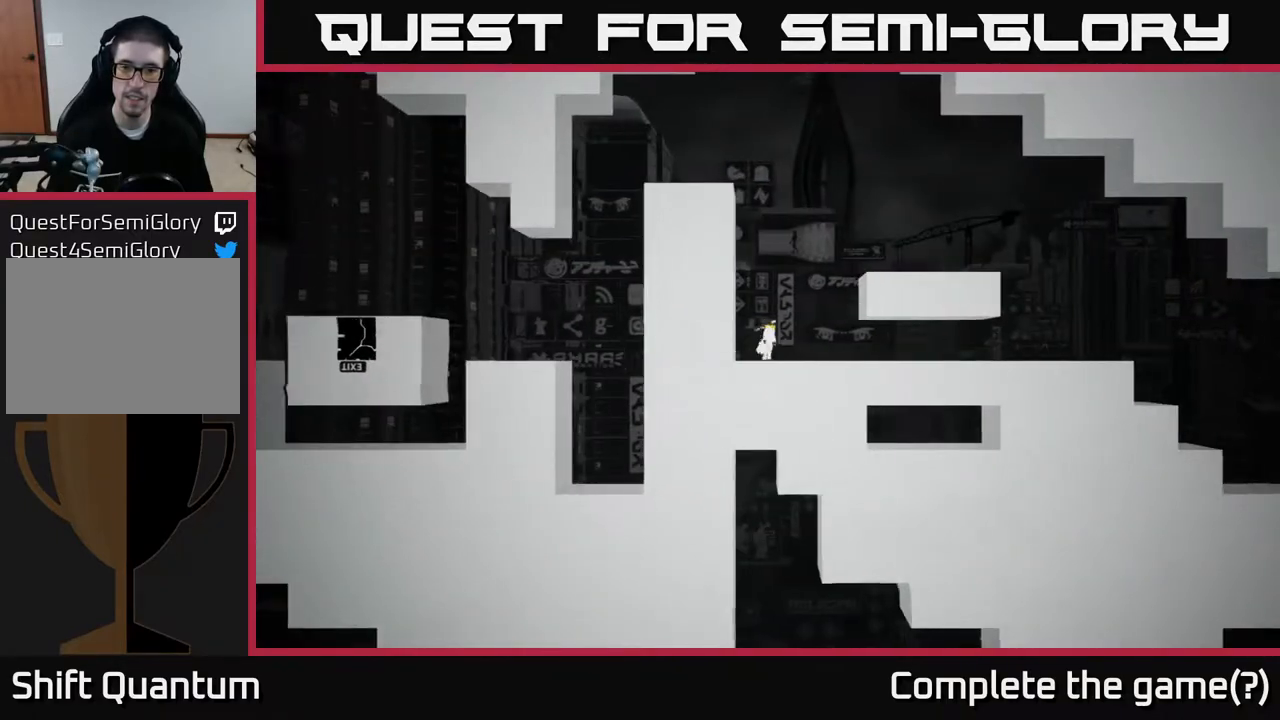
{"buttons": [], "left_stick": "up-right", "right_stick": "center", "events": [[117, "A", "down"], [450, "A", "up"], [500, "left_stick", "up-right"]]}
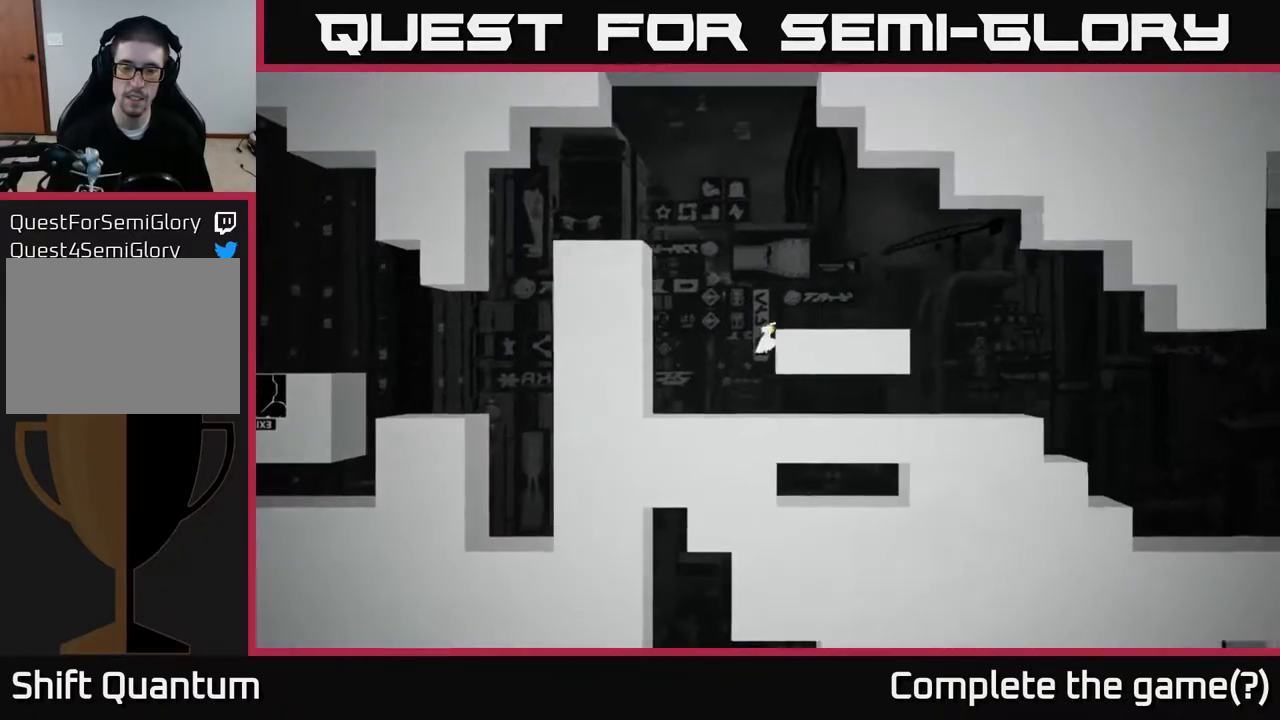
{"buttons": [], "left_stick": "right", "right_stick": "center", "events": [[33, "A", "down"], [133, "A", "up"], [233, "A", "down"], [400, "A", "up"], [500, "left_stick", "right"]]}
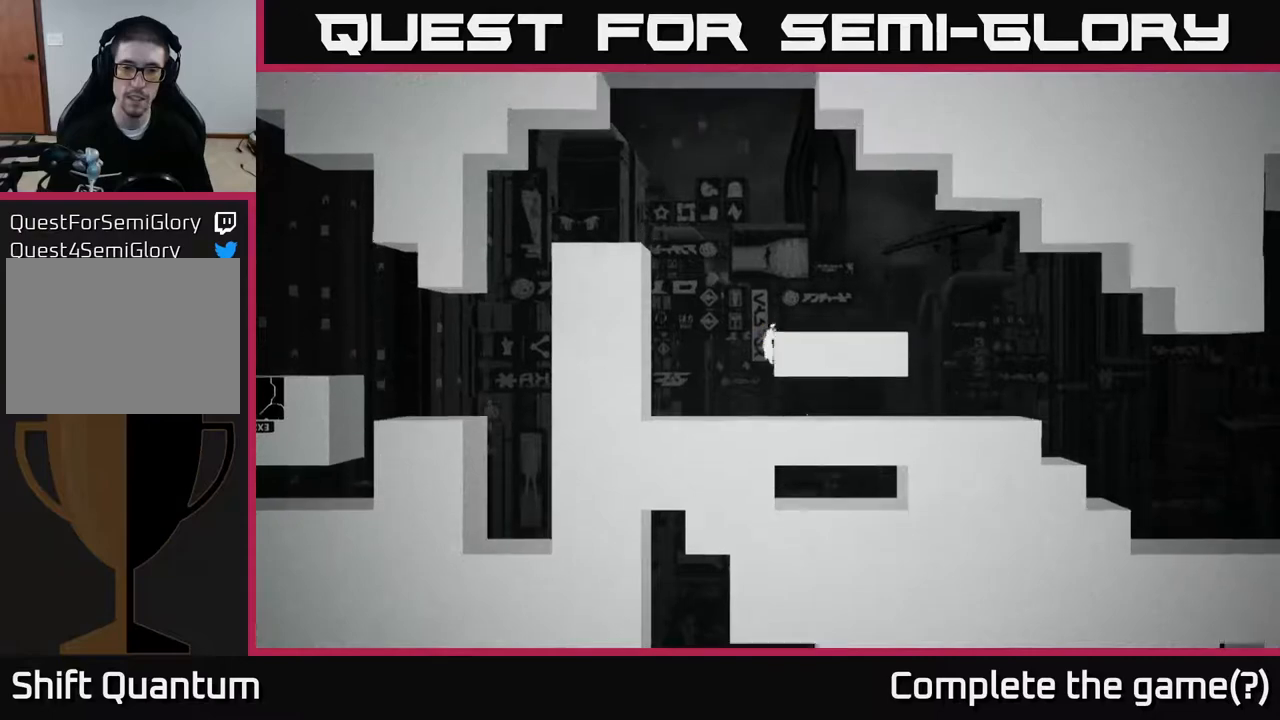
{"buttons": [], "left_stick": "right", "right_stick": "center", "events": []}
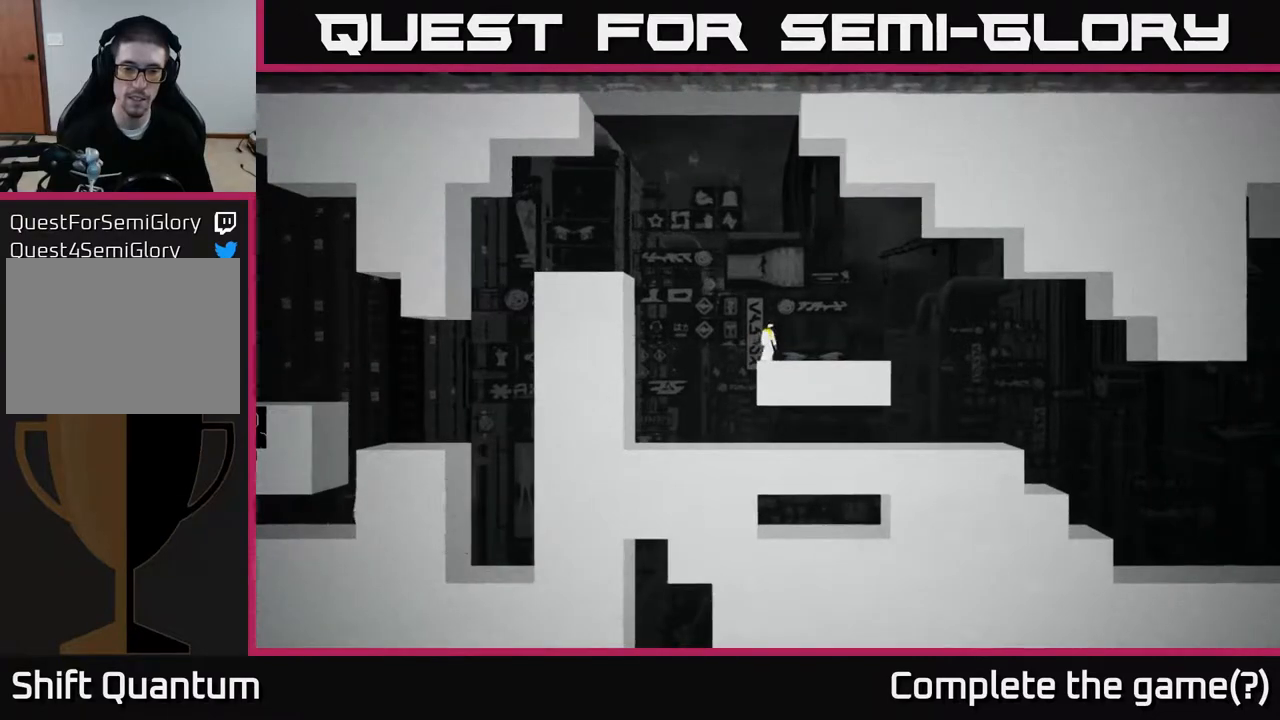
{"buttons": [], "left_stick": "right", "right_stick": "center", "events": []}
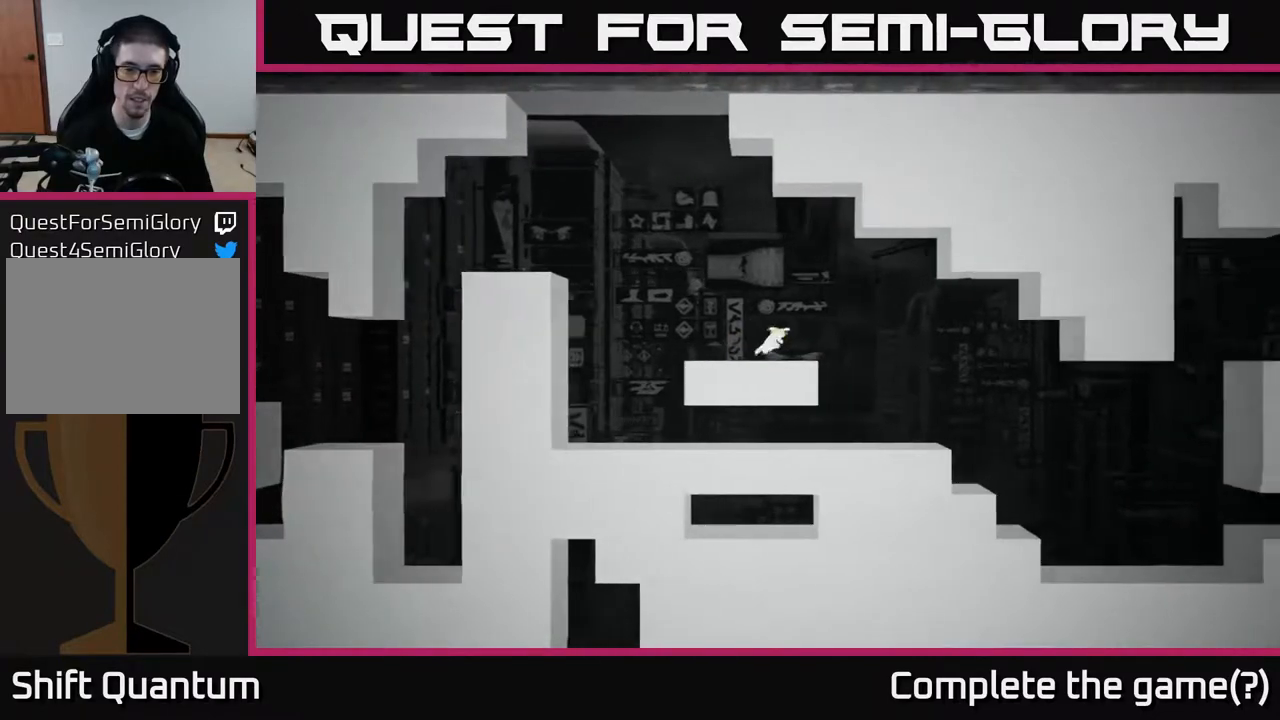
{"buttons": [], "left_stick": "left", "right_stick": "center", "events": [[133, "left_stick", "left"]]}
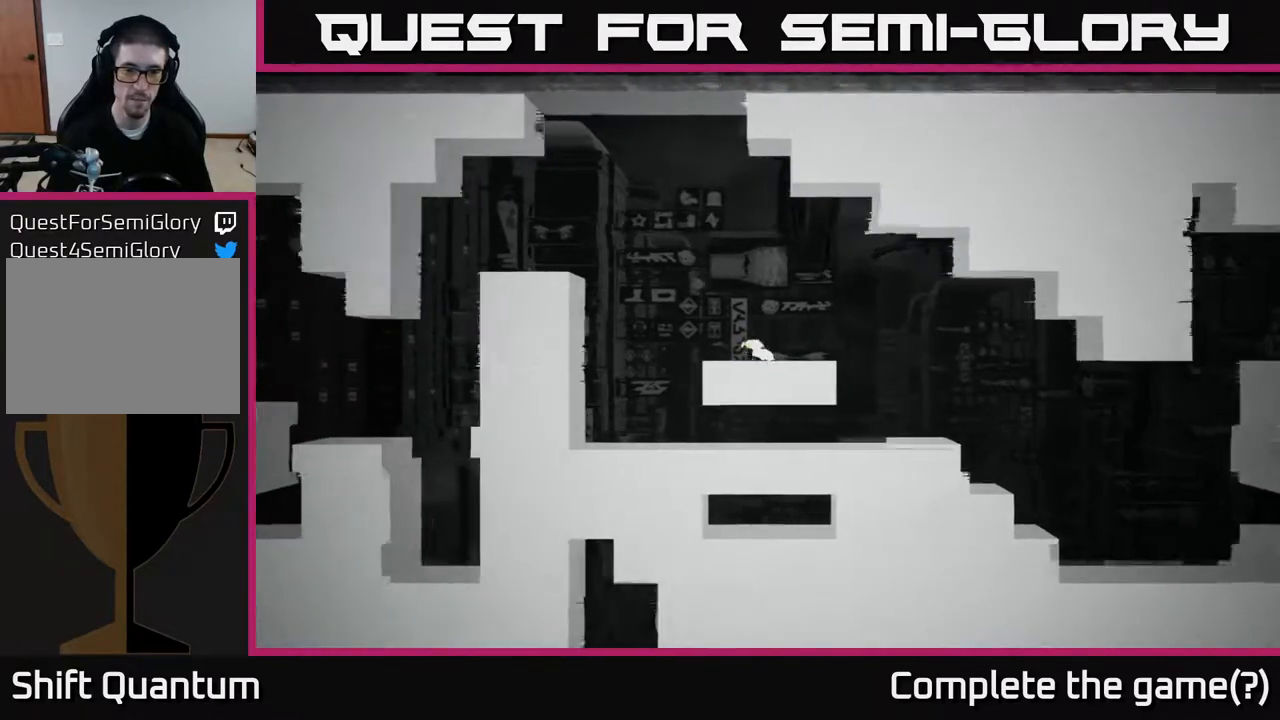
{"buttons": ["A"], "left_stick": "left", "right_stick": "center", "events": [[417, "A", "down"]]}
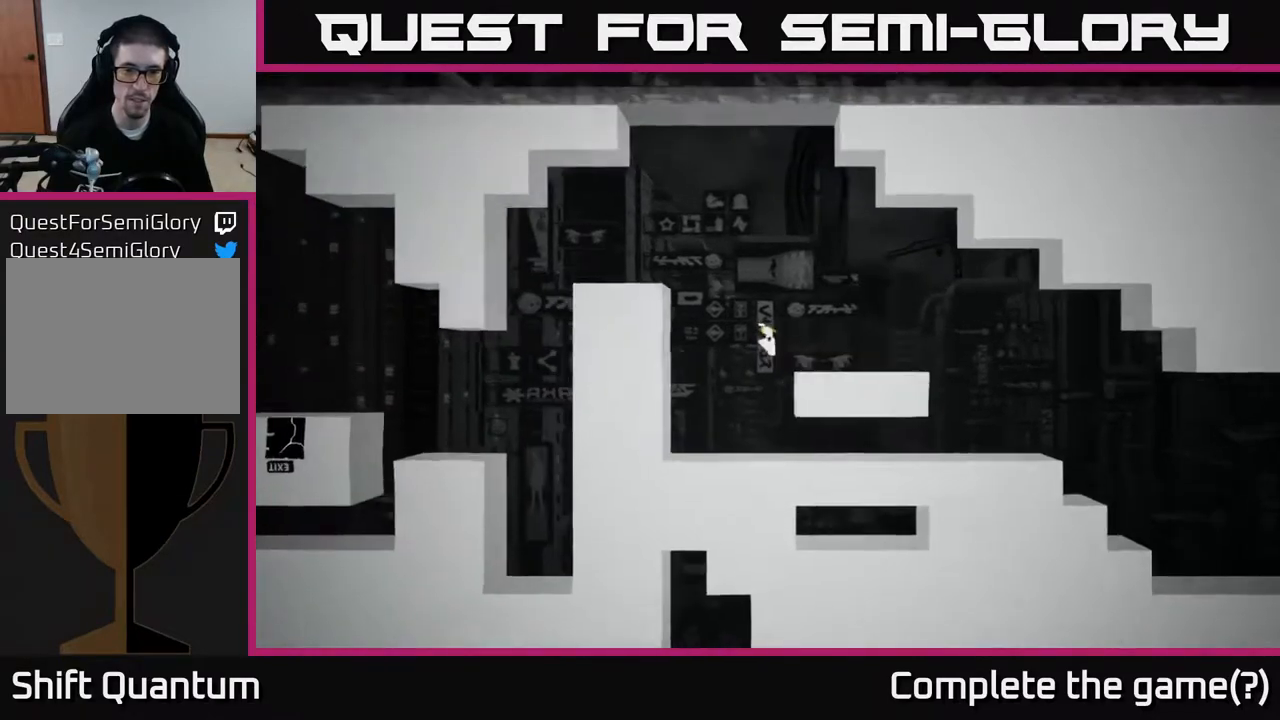
{"buttons": ["A"], "left_stick": "left", "right_stick": "center", "events": []}